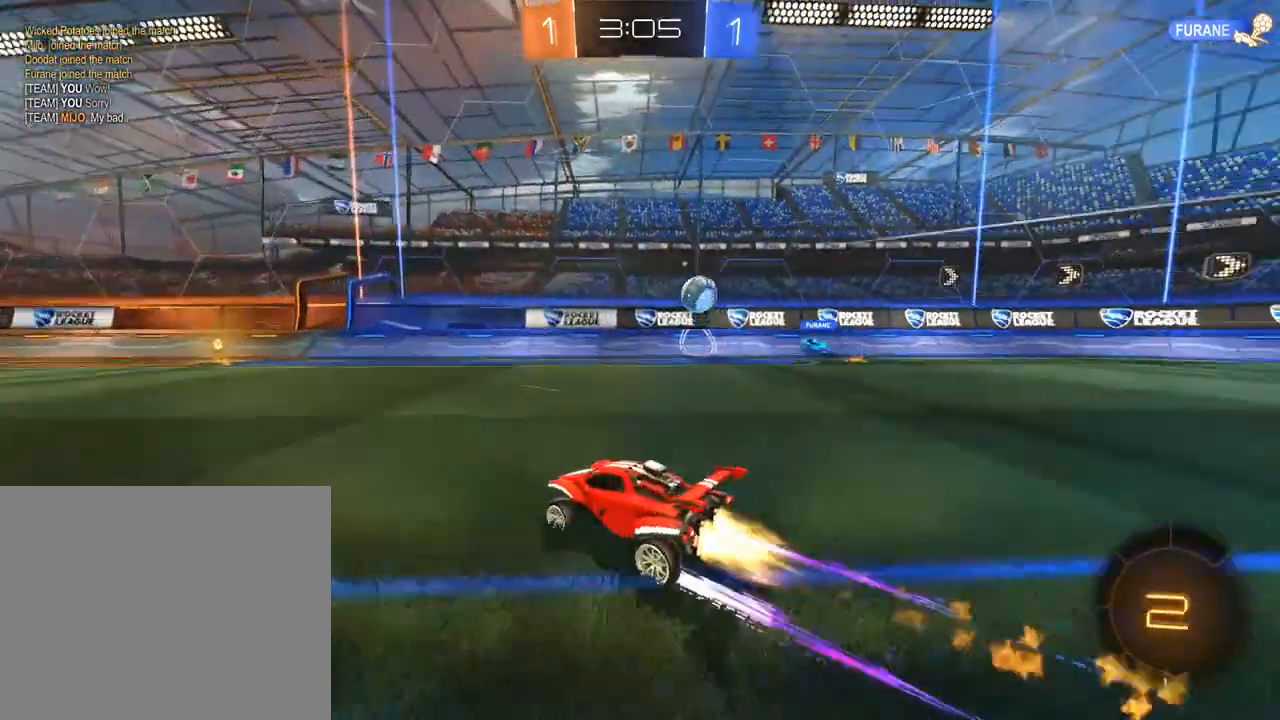
Gameplay with a controller (Xbox layout); each line is a JSON object with the inputs held at the frame after it (dt_ms = milliseconds from this image to that frame). "events" lists button and stick changes between this image and that frame as [ms after this image, input, new state], when the widget could be followed in between.
{"dt_ms": 500, "buttons": ["B", "R2"], "left_stick": "center", "right_stick": "center", "events": []}
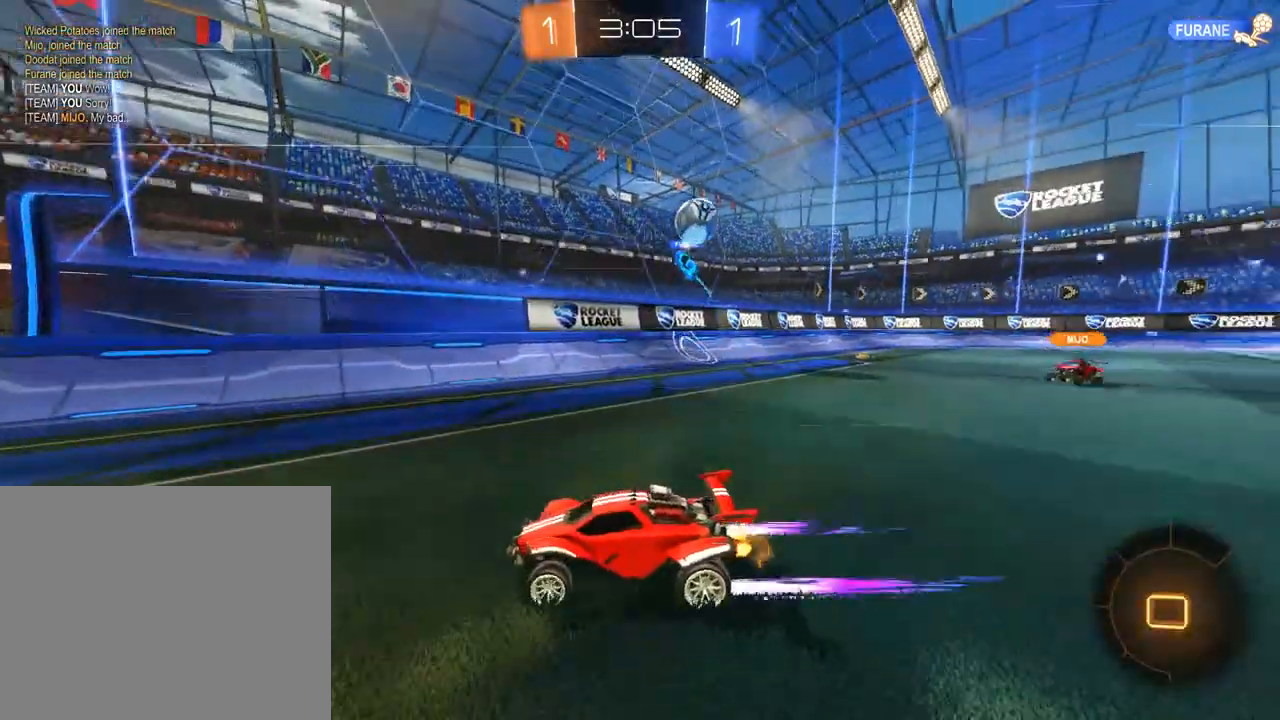
{"dt_ms": 1000, "buttons": [], "left_stick": "center", "right_stick": "center", "events": [[67, "R2", "up"], [100, "X", "down"], [133, "left_stick", "down-left"], [233, "X", "up"], [267, "R2", "down"], [500, "left_stick", "center"], [567, "R2", "up"], [600, "left_stick", "up"], [667, "A", "down"], [700, "L3", "down"], [767, "A", "up"], [800, "A", "down"], [867, "L3", "up"], [933, "A", "up"], [967, "B", "up"], [967, "left_stick", "center"]]}
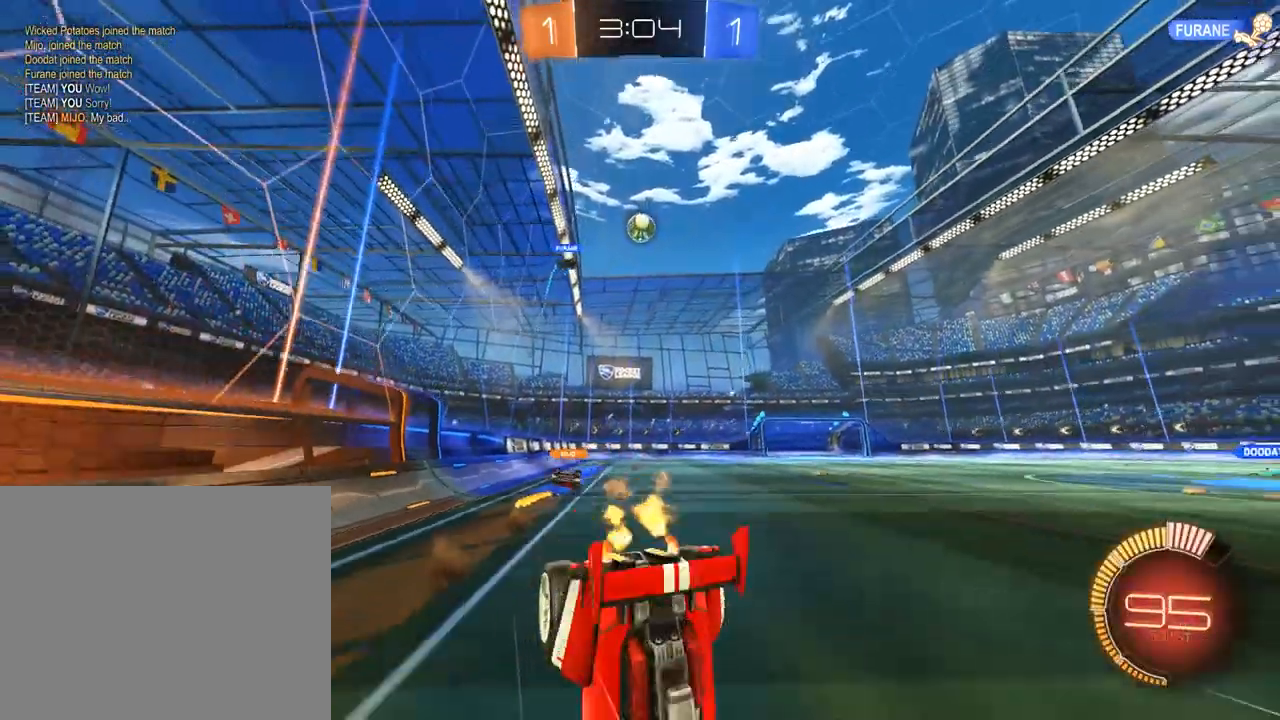
{"dt_ms": 500, "buttons": ["B"], "left_stick": "center", "right_stick": "center", "events": [[67, "Y", "down"], [133, "Y", "up"], [167, "Y", "down"], [267, "Y", "up"], [433, "B", "down"]]}
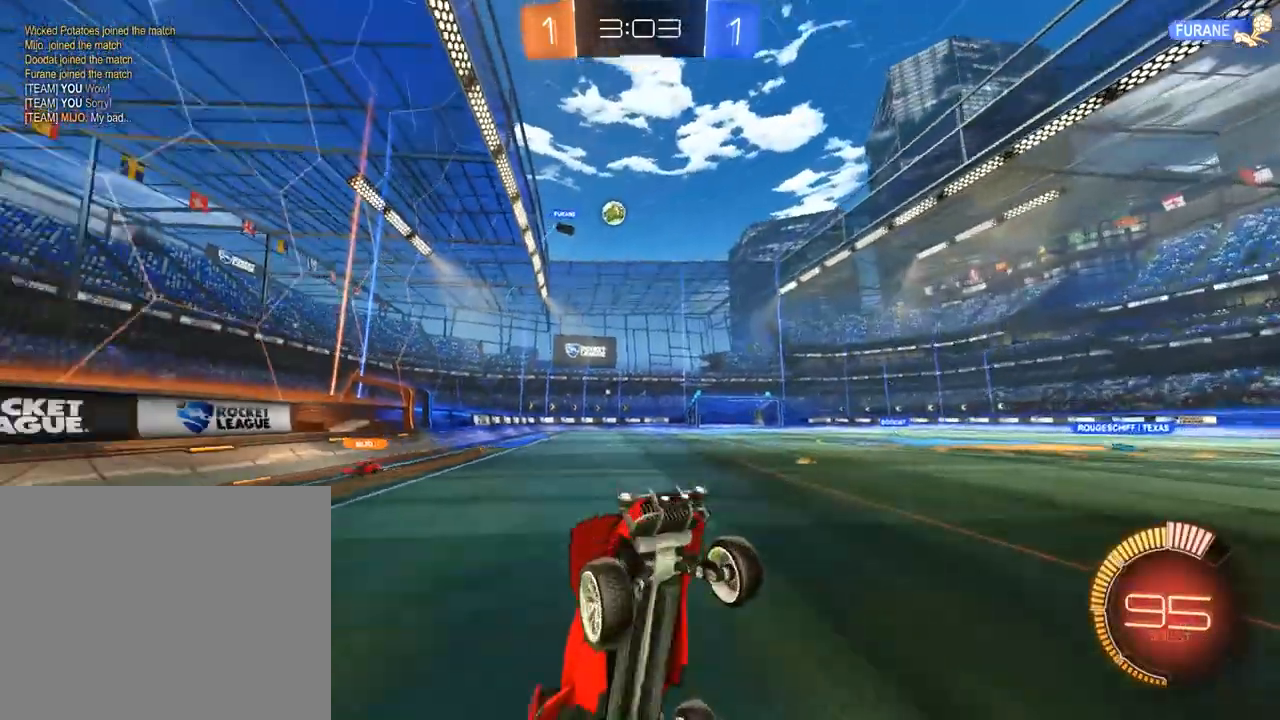
{"dt_ms": 500, "buttons": ["B"], "left_stick": "down-left", "right_stick": "center", "events": [[233, "R2", "down"], [367, "left_stick", "left"], [433, "left_stick", "down-left"], [467, "R2", "up"]]}
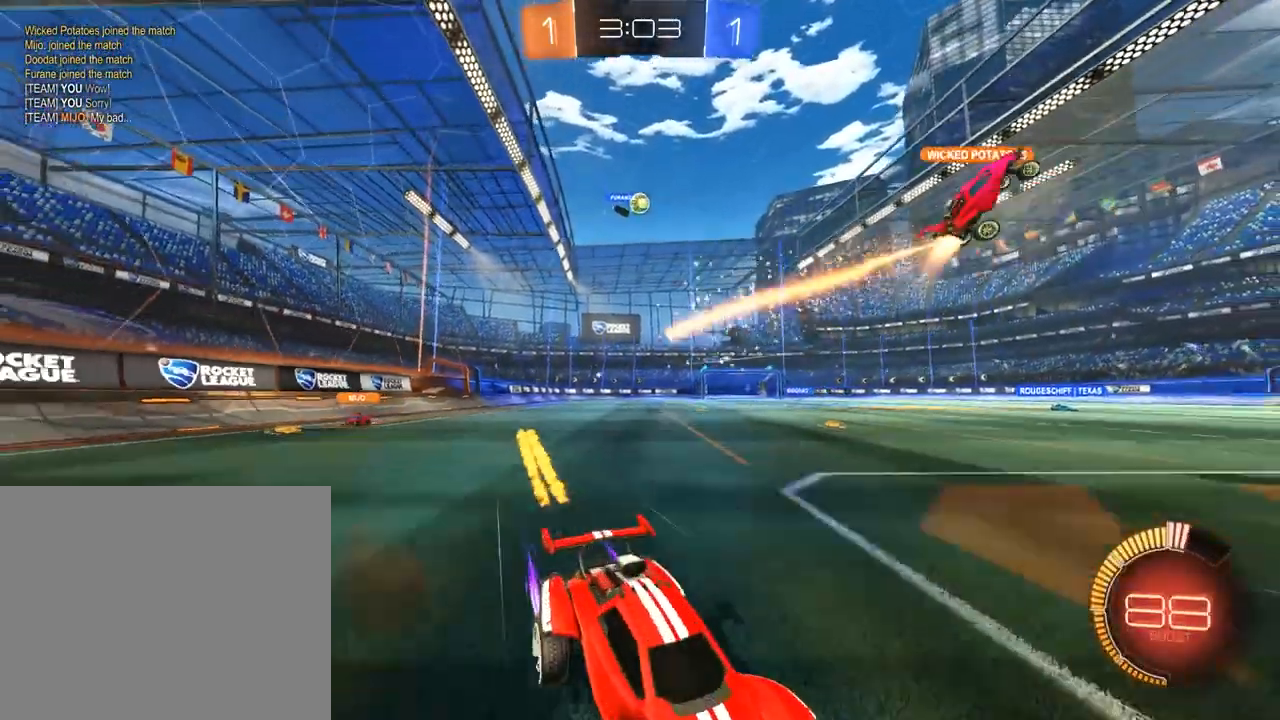
{"dt_ms": 500, "buttons": ["L2"], "left_stick": "down-left", "right_stick": "center", "events": [[67, "left_stick", "center"], [200, "left_stick", "down-left"], [467, "B", "up"], [500, "L2", "down"]]}
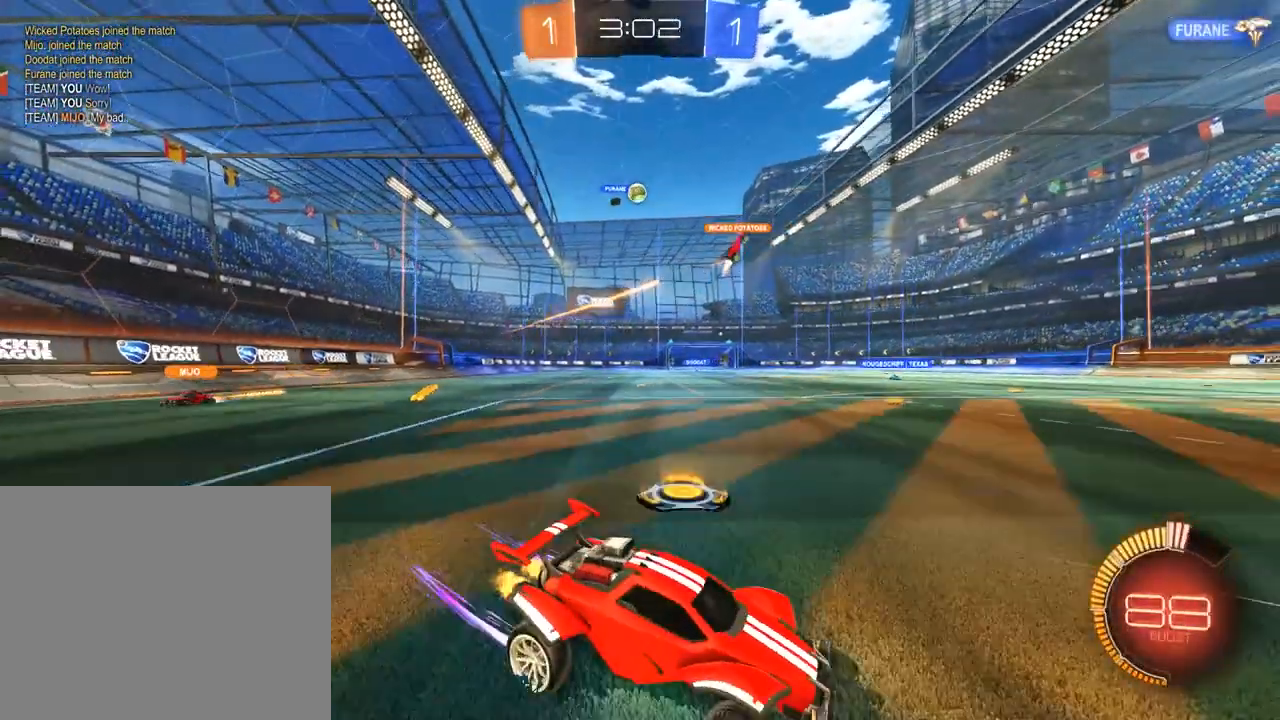
{"dt_ms": 500, "buttons": [], "left_stick": "center", "right_stick": "center", "events": [[133, "B", "down"], [167, "L2", "up"], [367, "B", "up"], [367, "L2", "down"], [433, "left_stick", "center"], [500, "L2", "up"]]}
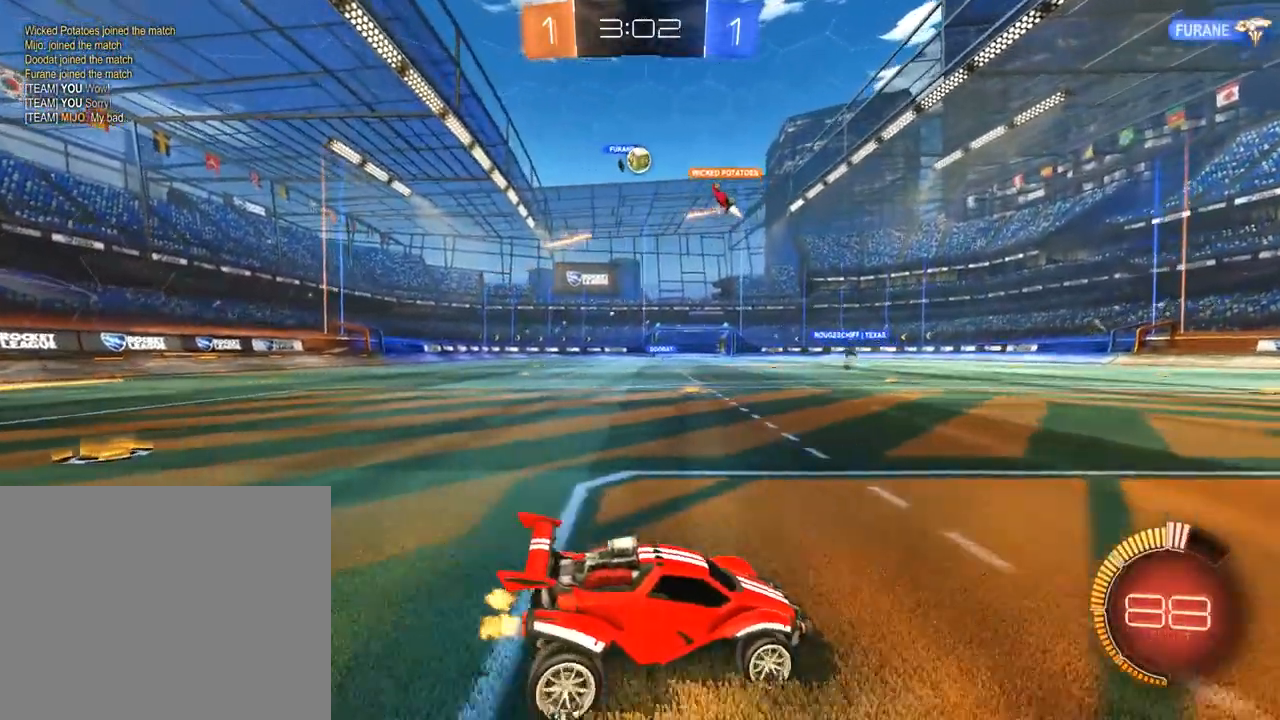
{"dt_ms": 500, "buttons": [], "left_stick": "center", "right_stick": "center", "events": [[200, "L2", "down"], [300, "L2", "up"], [300, "left_stick", "left"], [433, "left_stick", "center"]]}
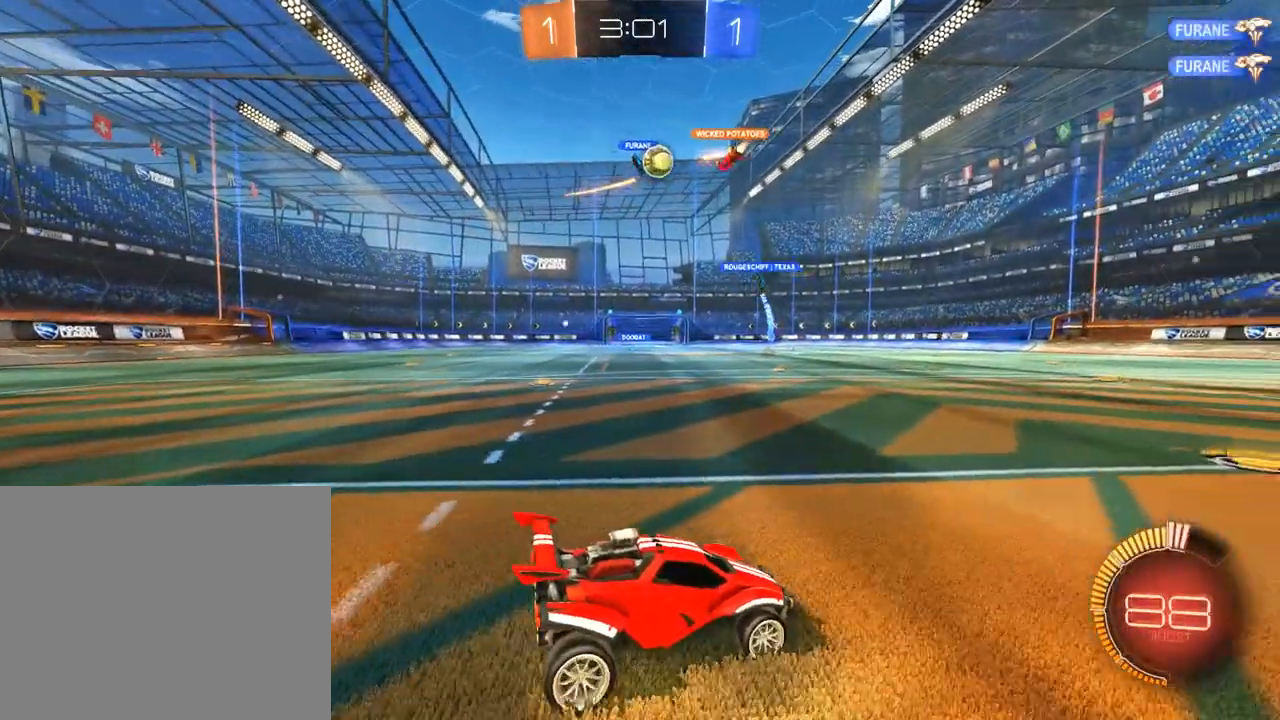
{"dt_ms": 500, "buttons": ["B"], "left_stick": "center", "right_stick": "center", "events": [[33, "B", "down"], [300, "B", "up"], [500, "B", "down"]]}
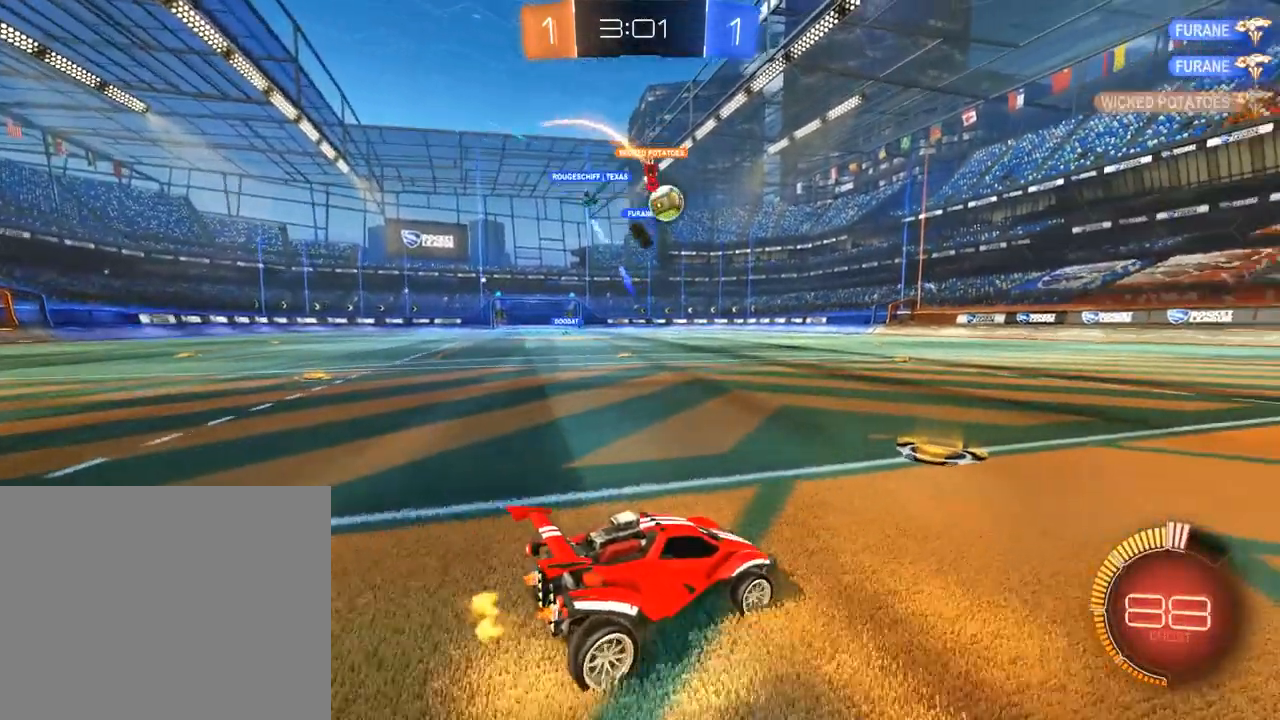
{"dt_ms": 500, "buttons": ["B", "R2"], "left_stick": "left", "right_stick": "center", "events": [[200, "R2", "down"], [267, "left_stick", "left"]]}
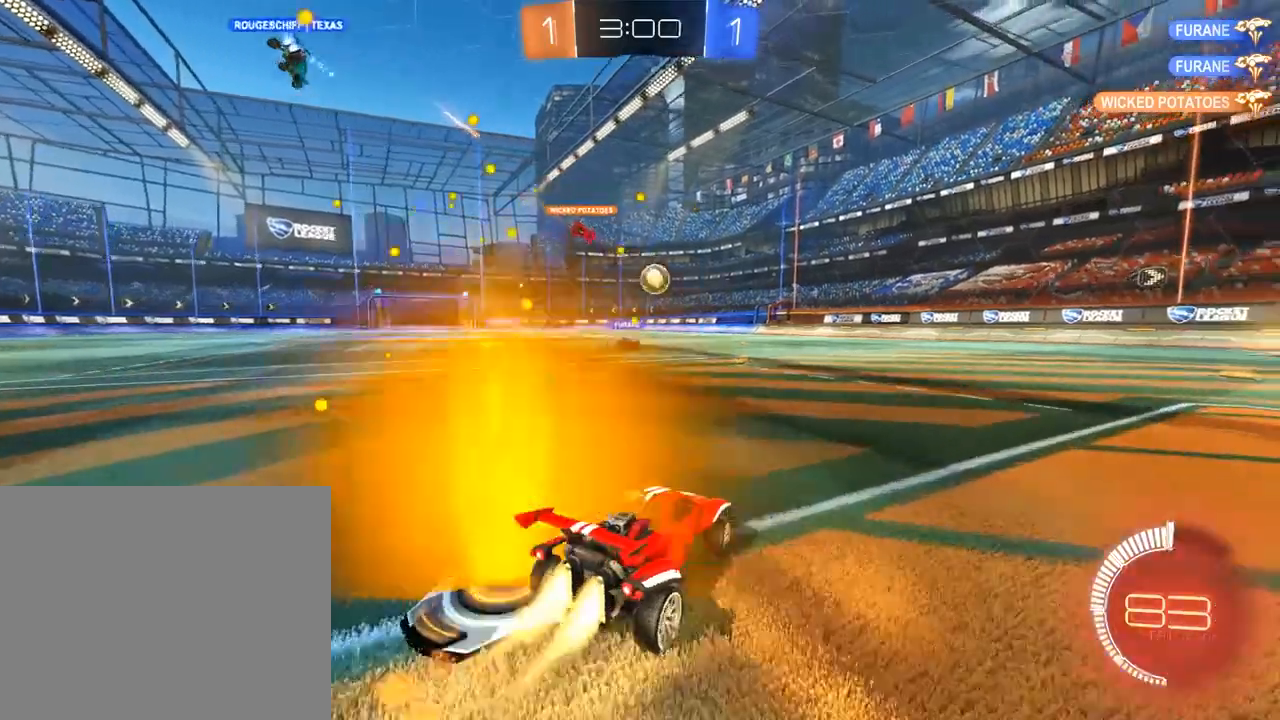
{"dt_ms": 500, "buttons": ["B"], "left_stick": "center", "right_stick": "center", "events": [[100, "left_stick", "up-right"], [133, "A", "down"], [167, "L3", "down"], [167, "left_stick", "up"], [200, "A", "up"], [233, "A", "down"], [300, "L3", "up"], [333, "A", "up"], [400, "Y", "down"], [400, "left_stick", "center"], [467, "Y", "up"], [500, "R2", "up"]]}
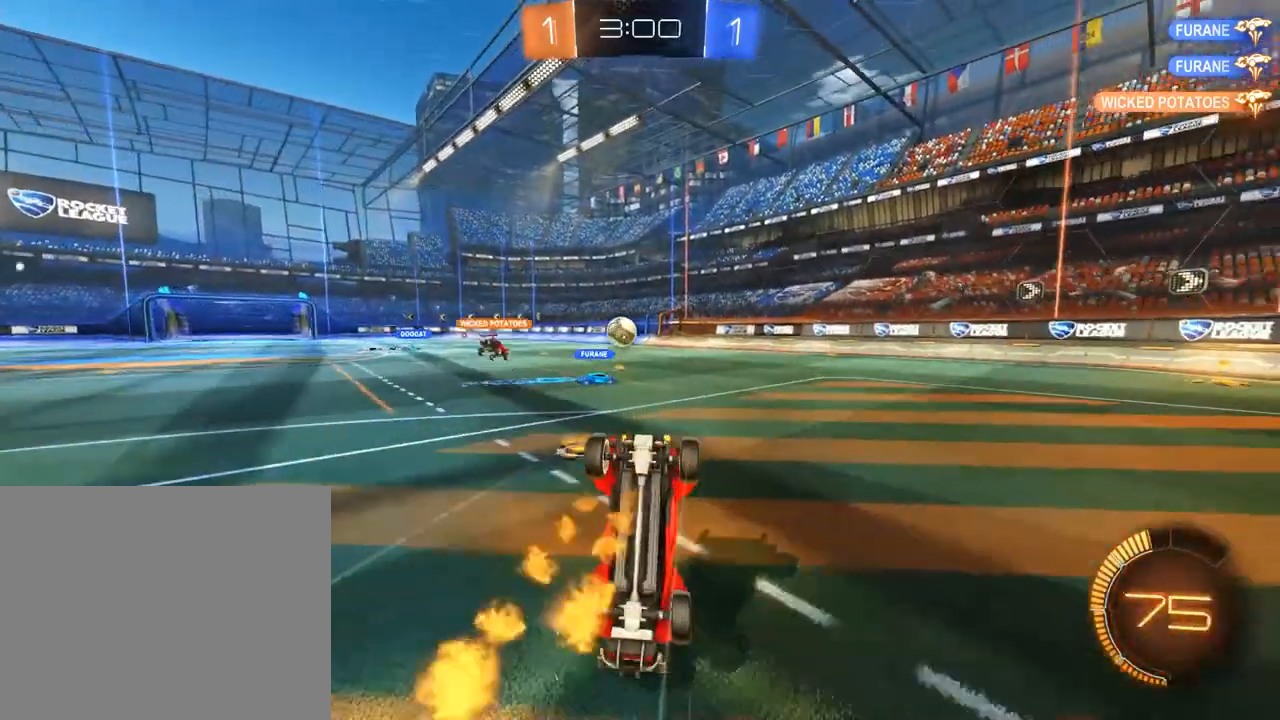
{"dt_ms": 500, "buttons": ["B"], "left_stick": "center", "right_stick": "center", "events": [[33, "Y", "down"], [133, "Y", "up"]]}
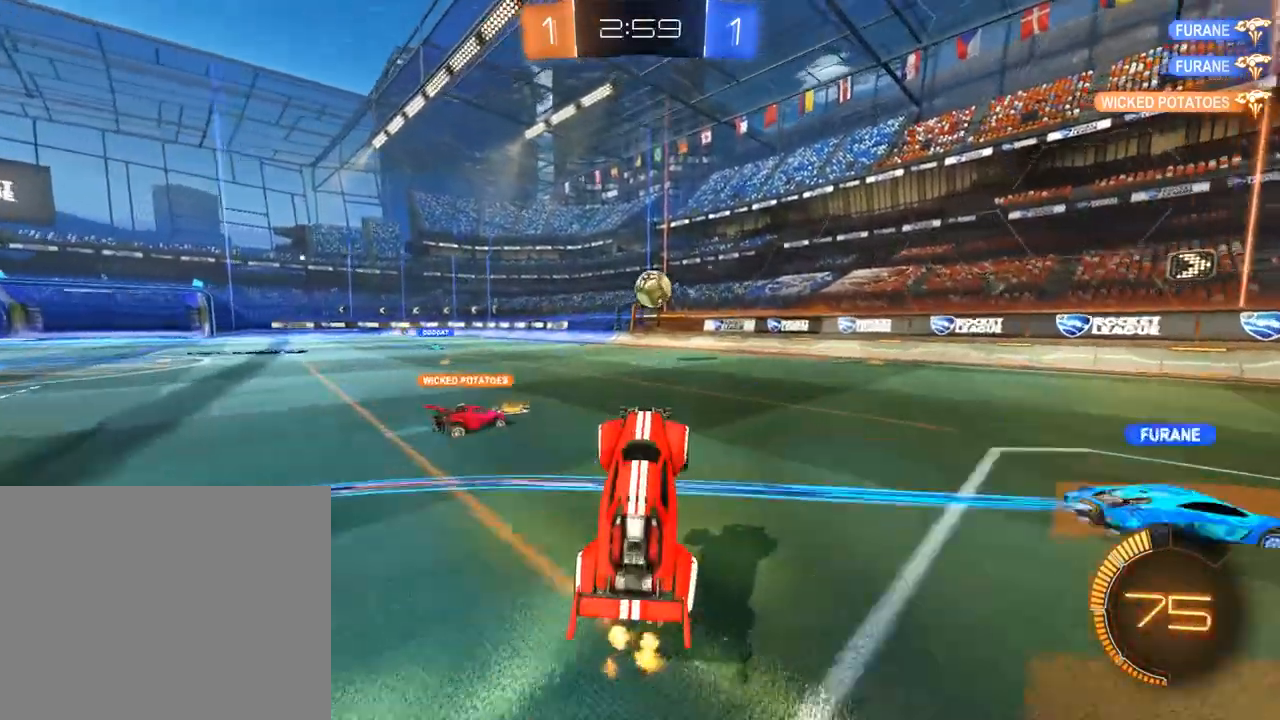
{"dt_ms": 500, "buttons": [], "left_stick": "left", "right_stick": "center", "events": [[33, "B", "up"], [200, "left_stick", "right"], [267, "B", "down"], [467, "B", "up"], [467, "left_stick", "left"]]}
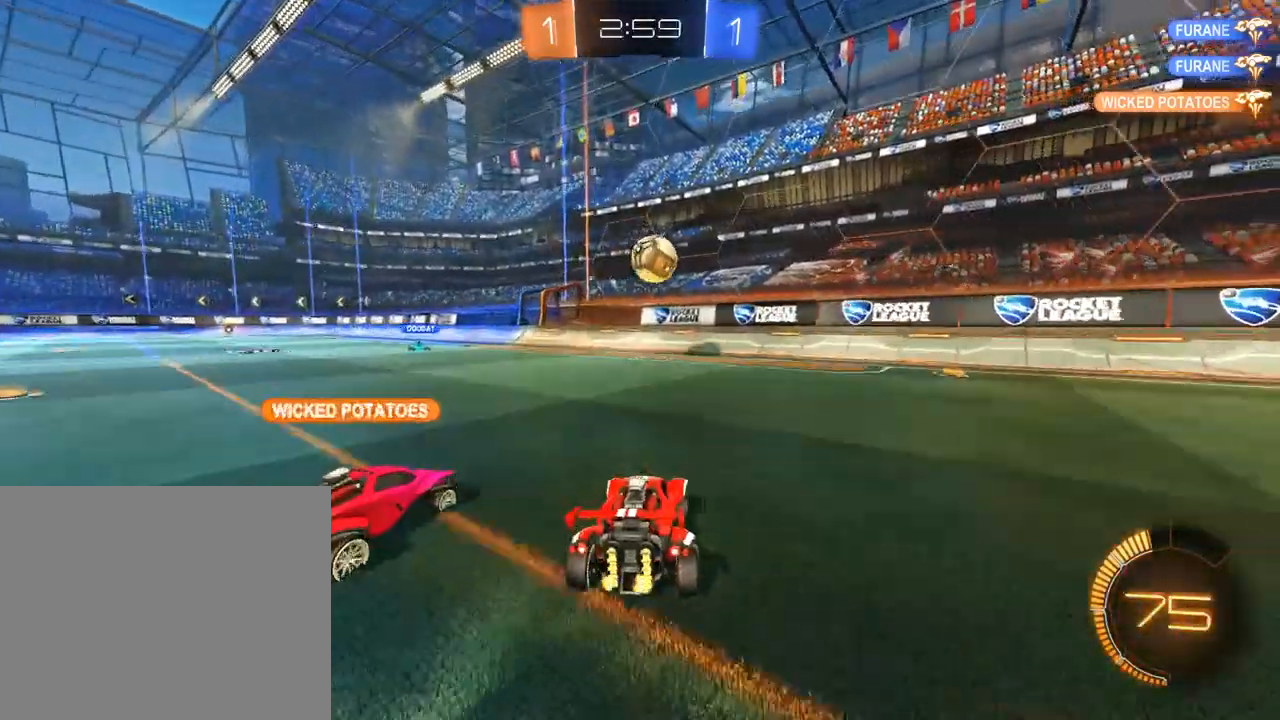
{"dt_ms": 500, "buttons": ["A", "B", "R2"], "left_stick": "center", "right_stick": "center", "events": [[100, "B", "down"], [100, "left_stick", "down"], [133, "A", "down"], [133, "R2", "down"], [200, "left_stick", "down-right"], [367, "A", "up"], [367, "left_stick", "center"], [467, "A", "down"]]}
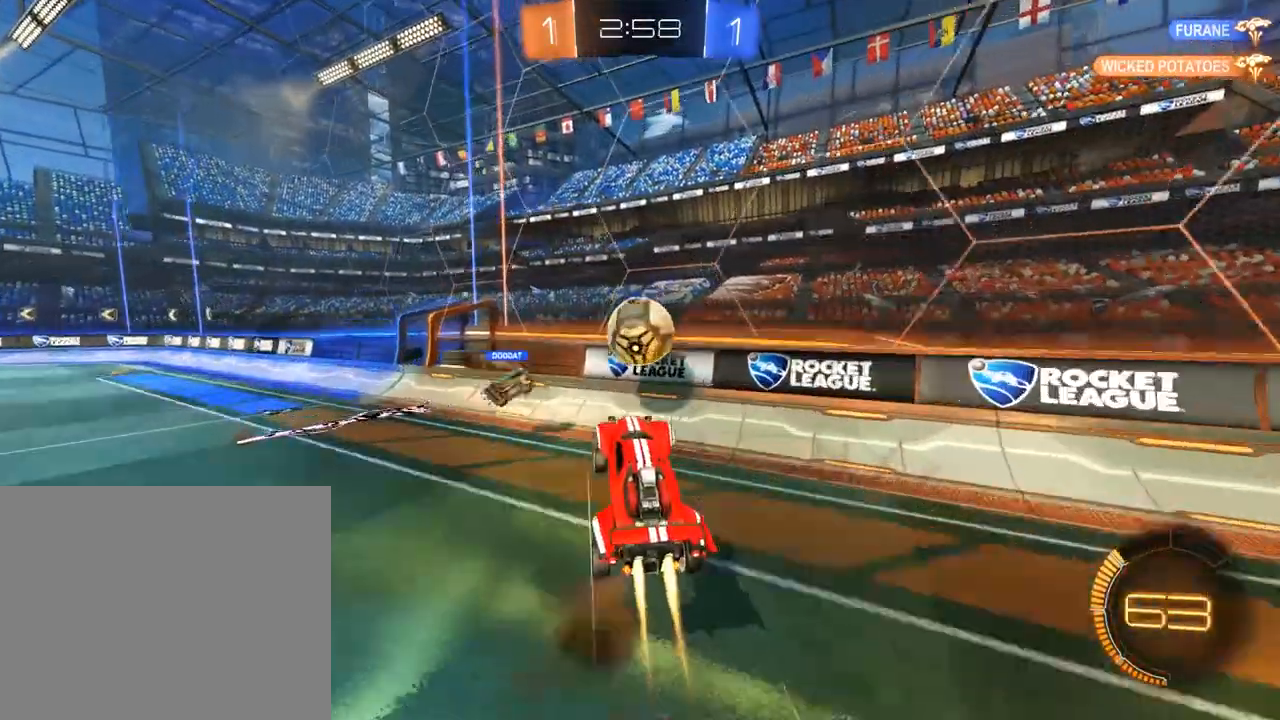
{"dt_ms": 500, "buttons": ["B"], "left_stick": "down-right", "right_stick": "center", "events": [[100, "A", "up"], [100, "left_stick", "right"], [167, "L2", "down"], [167, "R2", "up"], [167, "left_stick", "down-right"], [317, "L2", "up"]]}
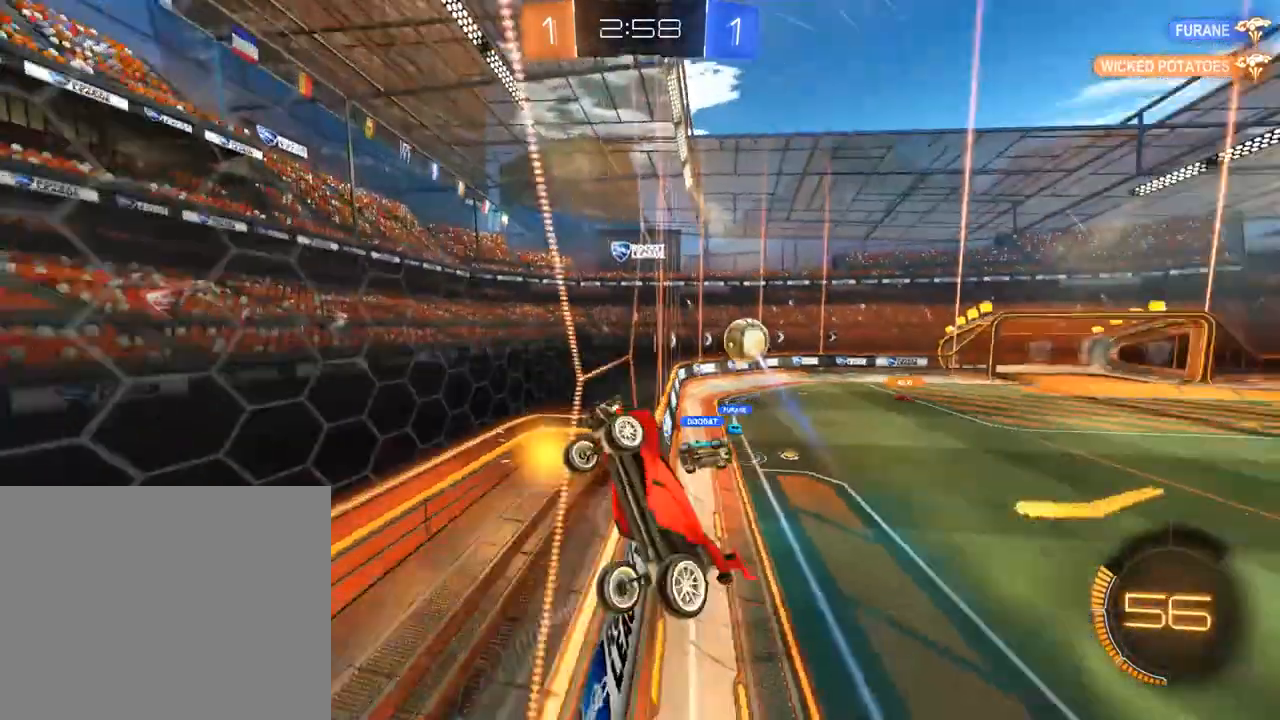
{"dt_ms": 500, "buttons": ["B", "L2"], "left_stick": "down-left", "right_stick": "center", "events": [[83, "B", "up"], [117, "L2", "down"], [150, "A", "down"], [250, "A", "up"], [450, "left_stick", "down-left"], [483, "B", "down"]]}
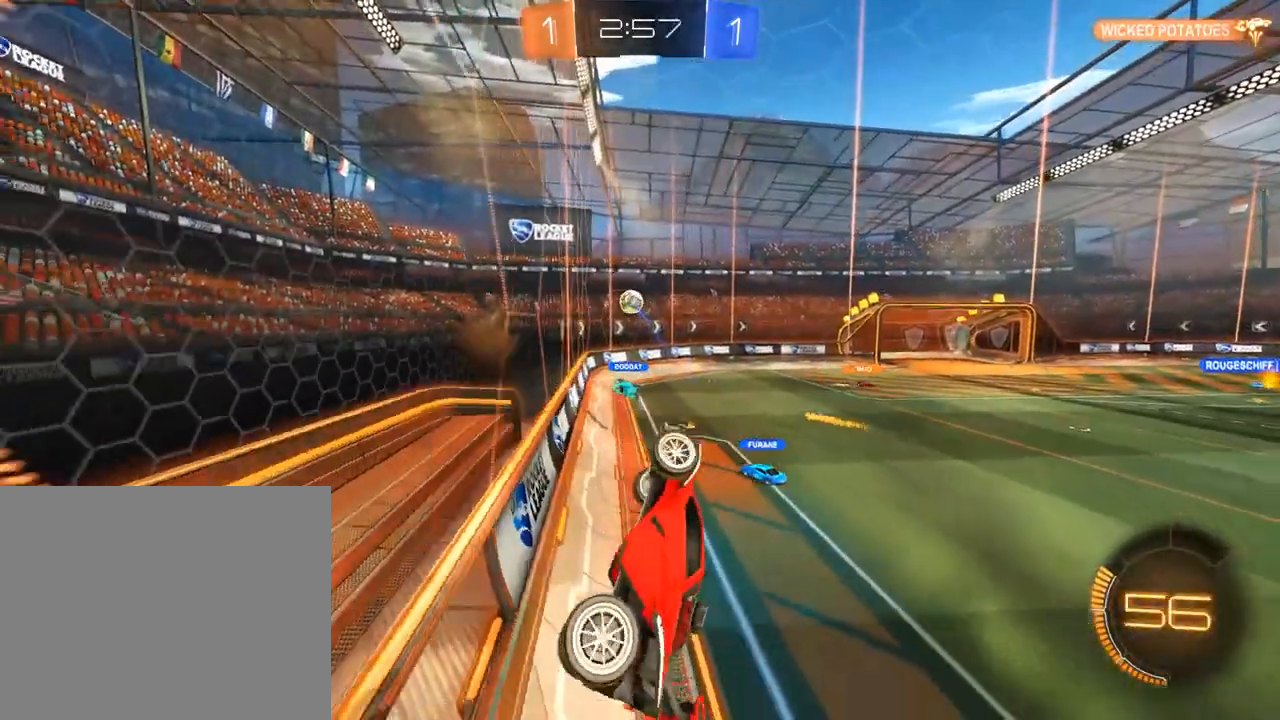
{"dt_ms": 500, "buttons": ["B"], "left_stick": "up-left", "right_stick": "center", "events": [[83, "left_stick", "left"], [183, "left_stick", "up-left"], [417, "L2", "up"]]}
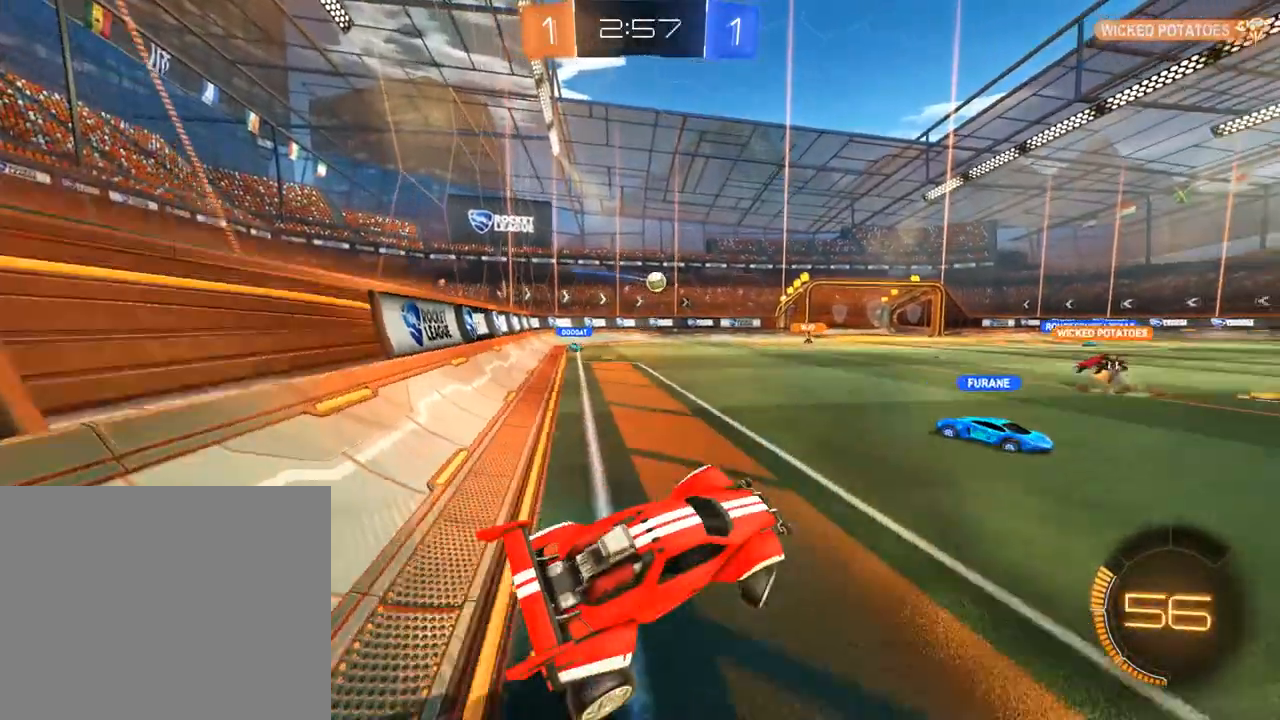
{"dt_ms": 500, "buttons": ["B"], "left_stick": "up-left", "right_stick": "center", "events": [[150, "X", "down"], [283, "X", "up"]]}
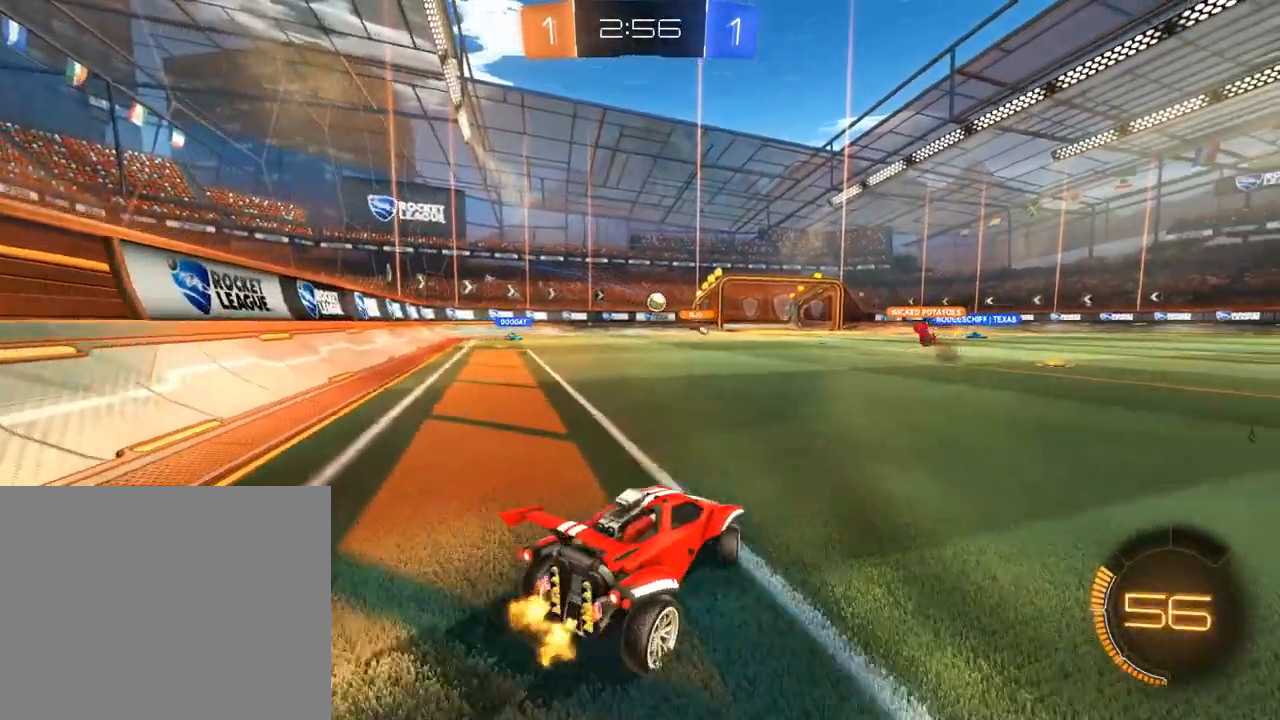
{"dt_ms": 500, "buttons": ["B"], "left_stick": "left", "right_stick": "center", "events": [[83, "left_stick", "center"], [217, "left_stick", "left"]]}
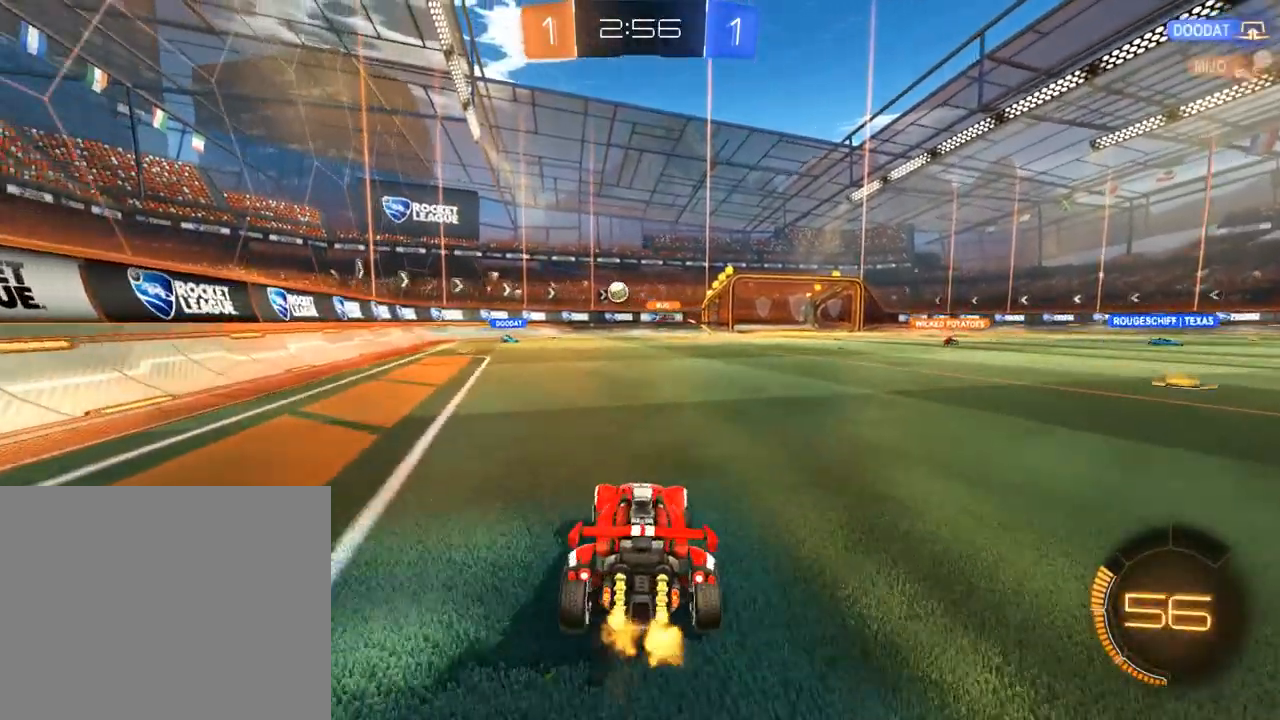
{"dt_ms": 500, "buttons": [], "left_stick": "up", "right_stick": "center", "events": [[17, "R2", "down"], [250, "A", "down"], [250, "left_stick", "up"], [283, "L3", "down"], [283, "R2", "up"], [350, "A", "up"], [383, "A", "down"], [383, "L3", "up"], [483, "A", "up"], [483, "B", "up"]]}
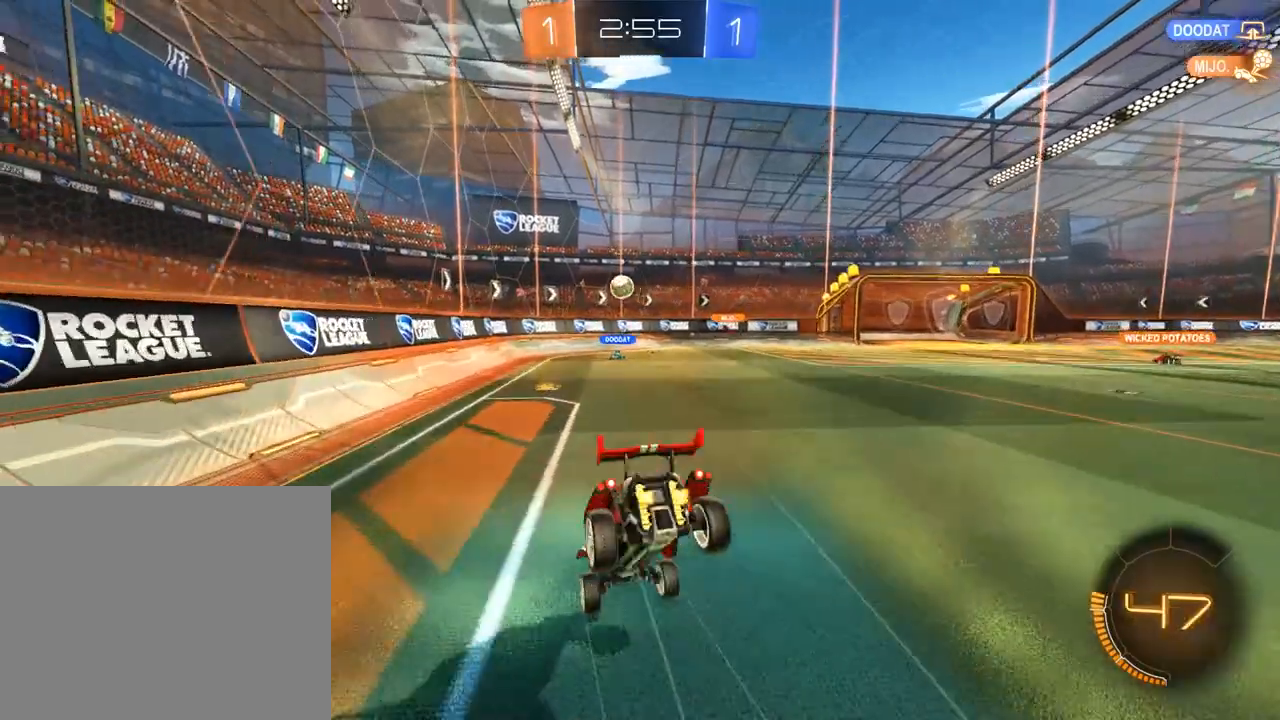
{"dt_ms": 1000, "buttons": ["B"], "left_stick": "left", "right_stick": "center", "events": [[17, "left_stick", "center"], [483, "left_stick", "right"], [583, "B", "down"], [617, "left_stick", "center"], [683, "B", "up"], [817, "left_stick", "left"], [950, "B", "down"]]}
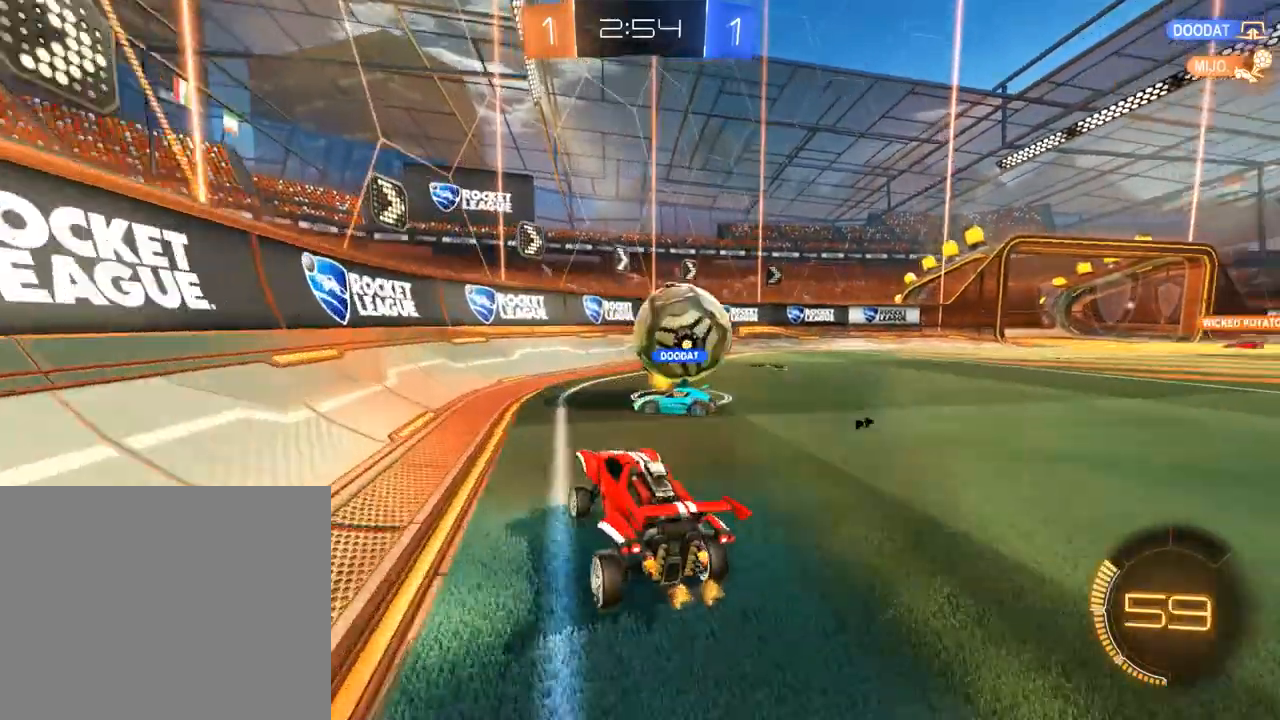
{"dt_ms": 500, "buttons": ["B", "X"], "left_stick": "right", "right_stick": "center", "events": [[217, "left_stick", "right"], [383, "X", "down"]]}
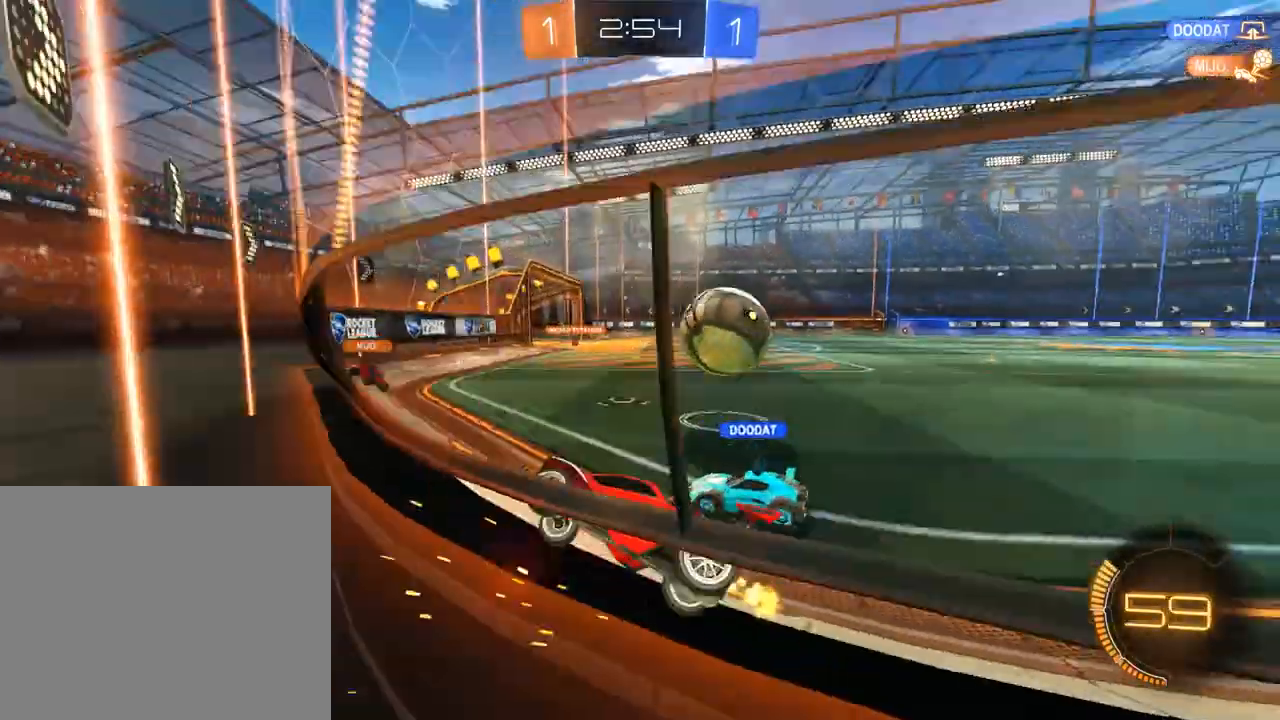
{"dt_ms": 1000, "buttons": ["B"], "left_stick": "right", "right_stick": "center", "events": [[17, "X", "up"], [283, "B", "up"], [317, "left_stick", "left"], [350, "B", "down"], [383, "left_stick", "center"], [483, "left_stick", "right"]]}
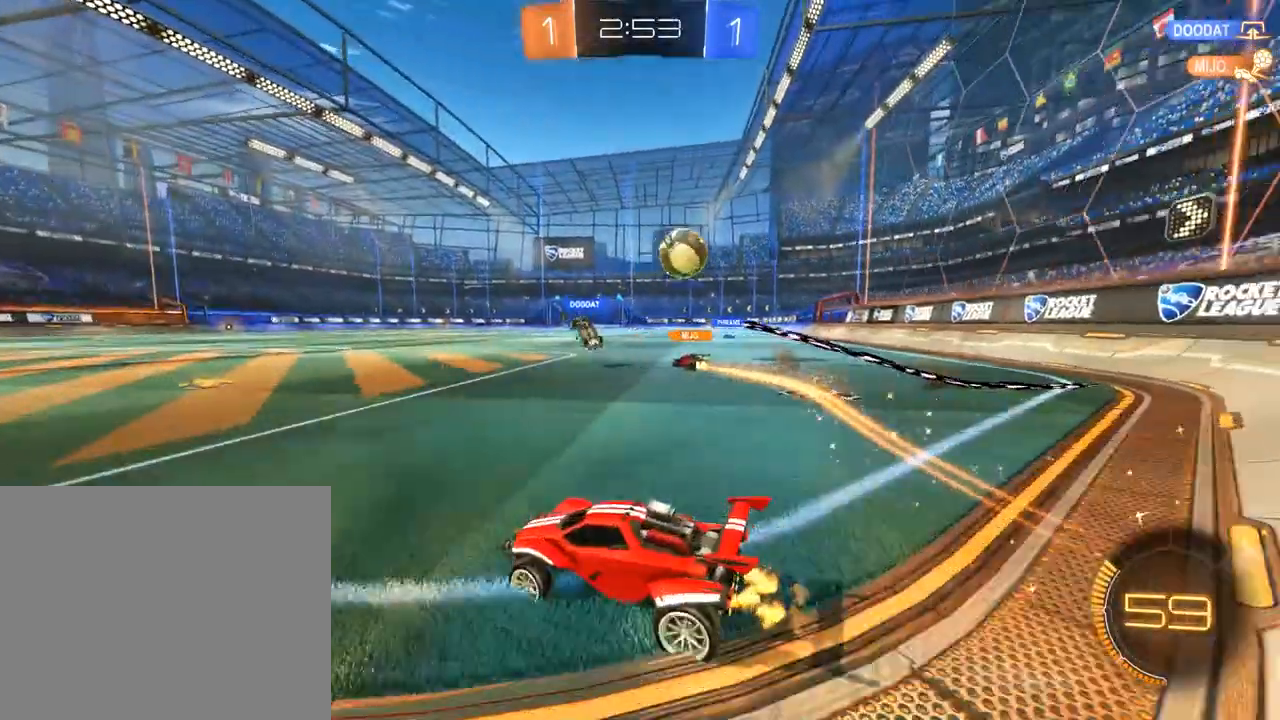
{"dt_ms": 500, "buttons": [], "left_stick": "center", "right_stick": "center", "events": [[150, "B", "up"], [183, "left_stick", "left"], [283, "B", "down"], [383, "left_stick", "center"], [450, "B", "up"]]}
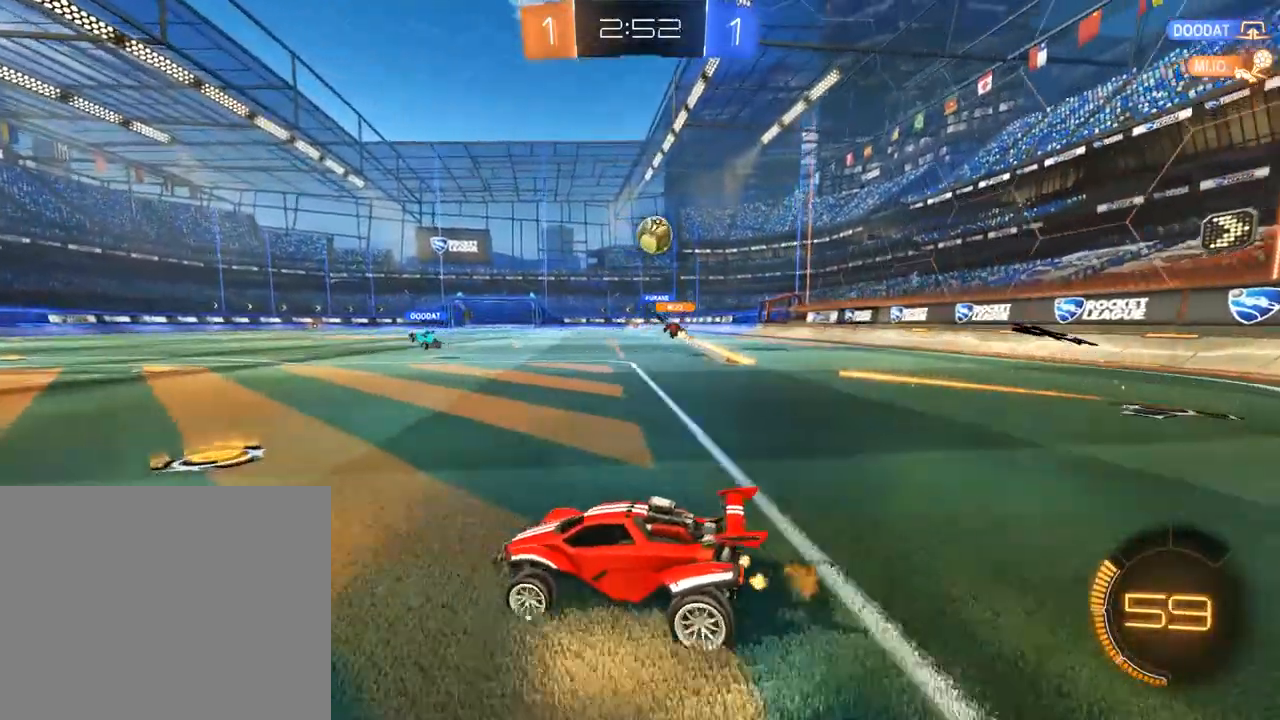
{"dt_ms": 500, "buttons": ["B"], "left_stick": "center", "right_stick": "center", "events": [[50, "L2", "down"], [217, "L2", "up"], [217, "left_stick", "left"], [283, "B", "down"], [483, "left_stick", "center"]]}
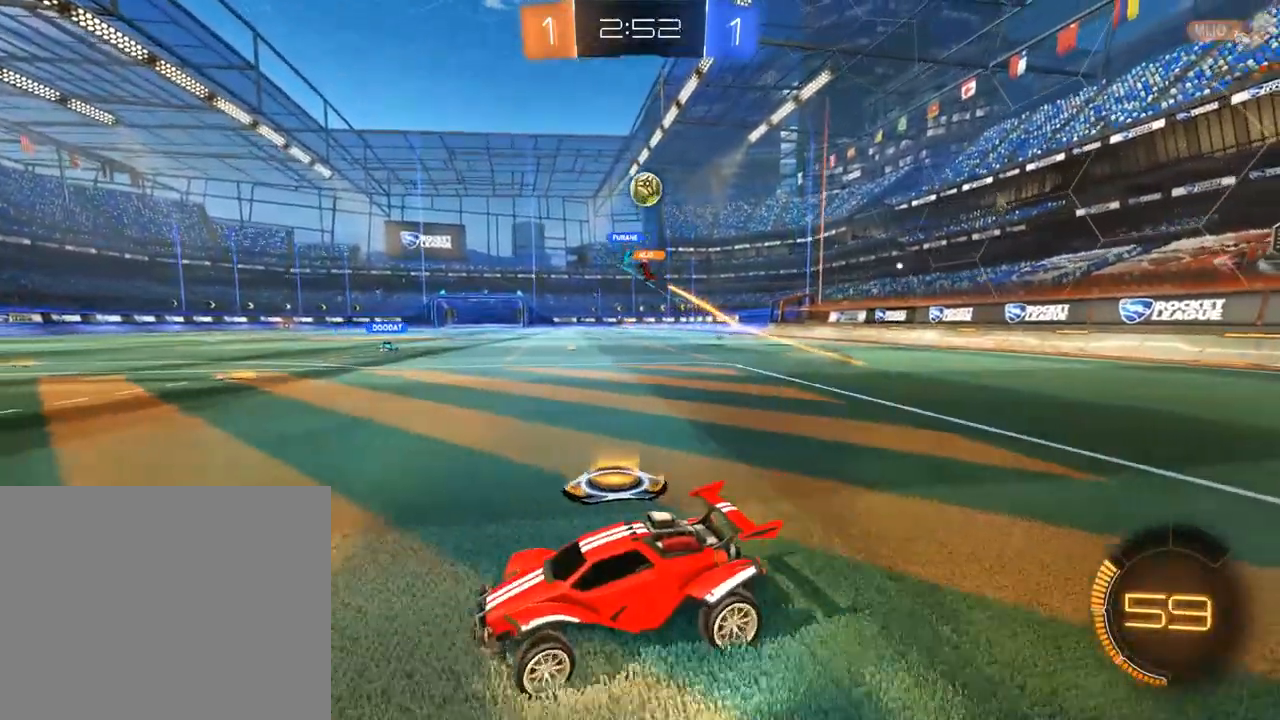
{"dt_ms": 500, "buttons": ["B", "X"], "left_stick": "right", "right_stick": "center", "events": [[17, "B", "up"], [17, "left_stick", "right"], [150, "left_stick", "left"], [217, "B", "down"], [317, "left_stick", "right"], [350, "X", "down"]]}
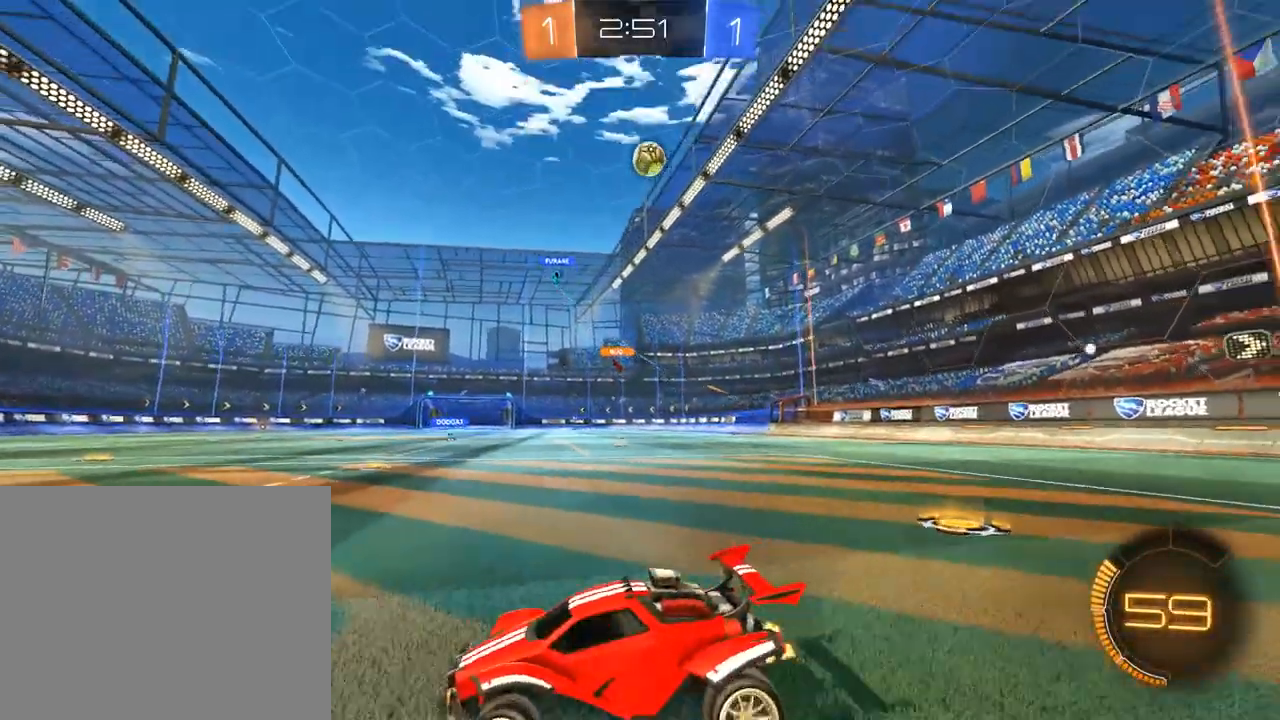
{"dt_ms": 500, "buttons": ["L2"], "left_stick": "down-left", "right_stick": "center", "events": [[217, "B", "up"], [217, "L2", "down"], [250, "X", "up"], [250, "left_stick", "down-left"]]}
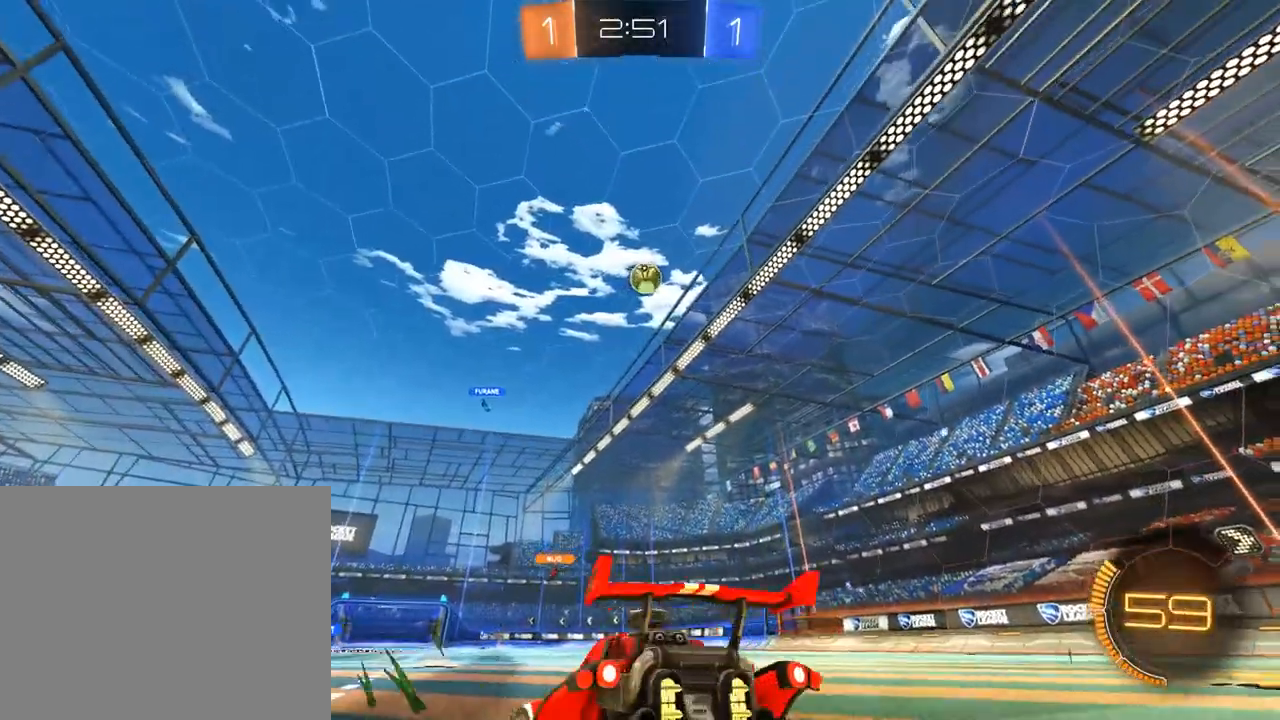
{"dt_ms": 500, "buttons": ["B"], "left_stick": "center", "right_stick": "center", "events": [[50, "left_stick", "center"], [383, "B", "down"], [417, "L2", "up"]]}
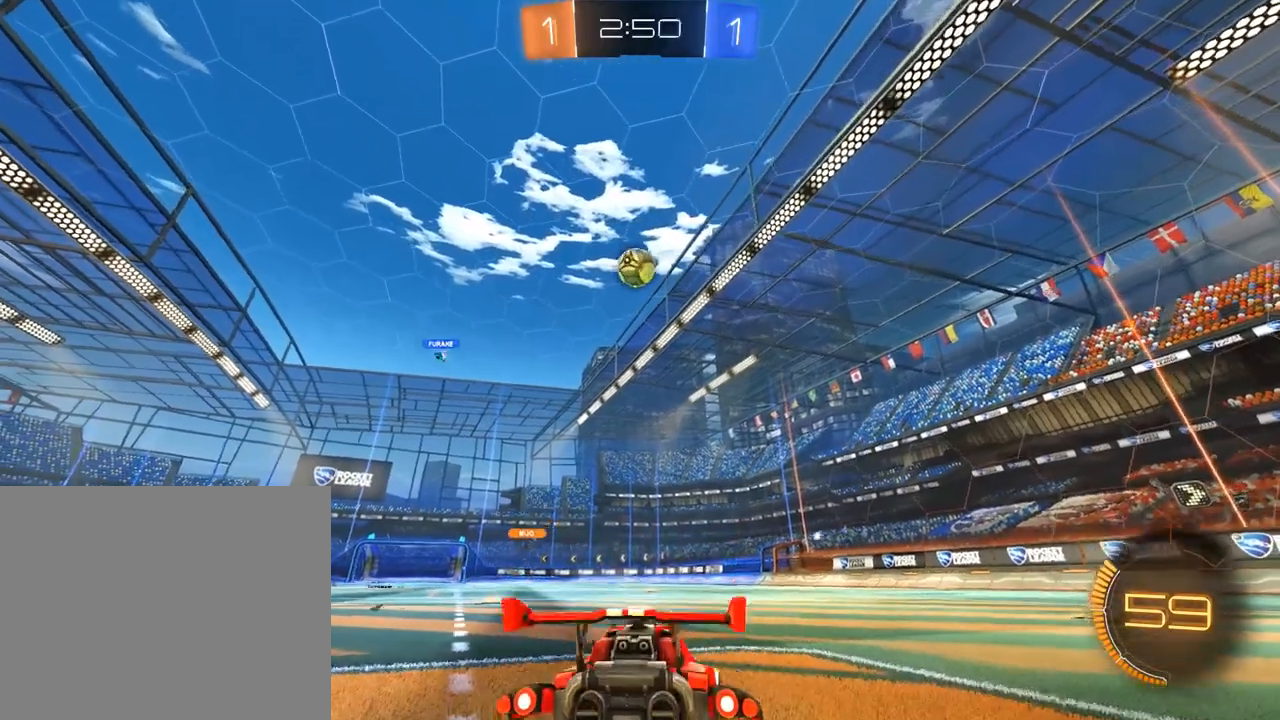
{"dt_ms": 500, "buttons": ["B"], "left_stick": "center", "right_stick": "center", "events": [[83, "left_stick", "left"], [283, "left_stick", "center"]]}